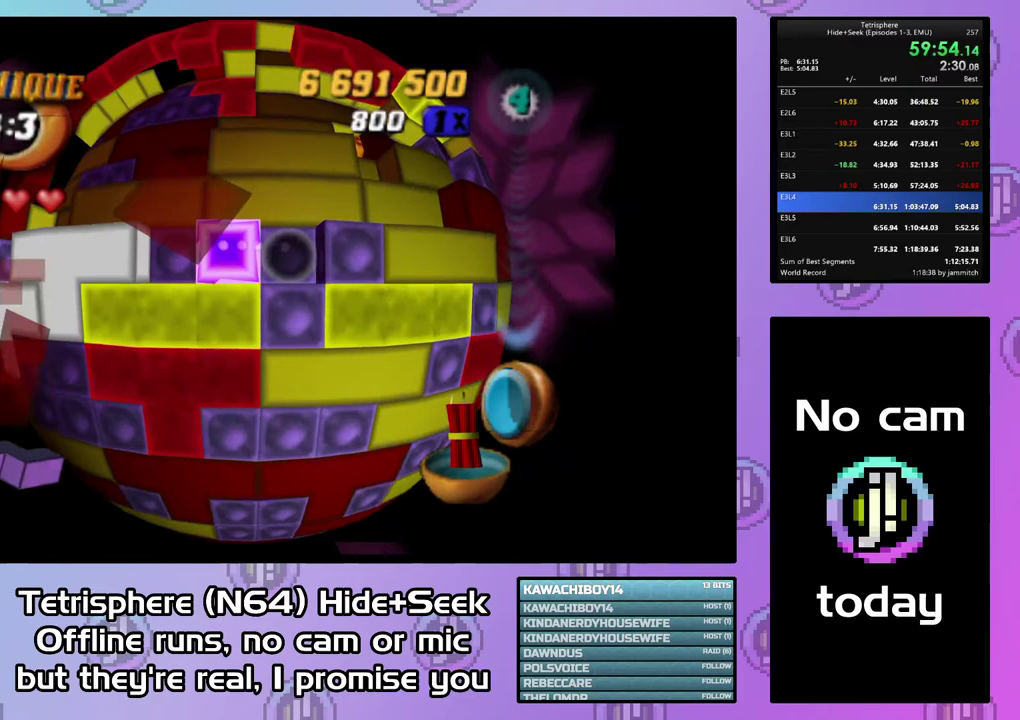
Gameplay with a controller (PlayStation layout); each line is a JSON object with the inputs held at the frame after it. "events" lists button and stick changes between this image and that frame as [ms after this image, input, new state], when the widget could be followed in between. Not read: L3 left_stick.
{"buttons": ["DPAD_UP"], "right_stick": "center", "events": [[33, "DPAD_UP", "up"], [67, "CIRCLE", "down"], [200, "CIRCLE", "up"], [267, "DPAD_UP", "down"], [333, "DPAD_UP", "up"], [433, "DPAD_UP", "down"]]}
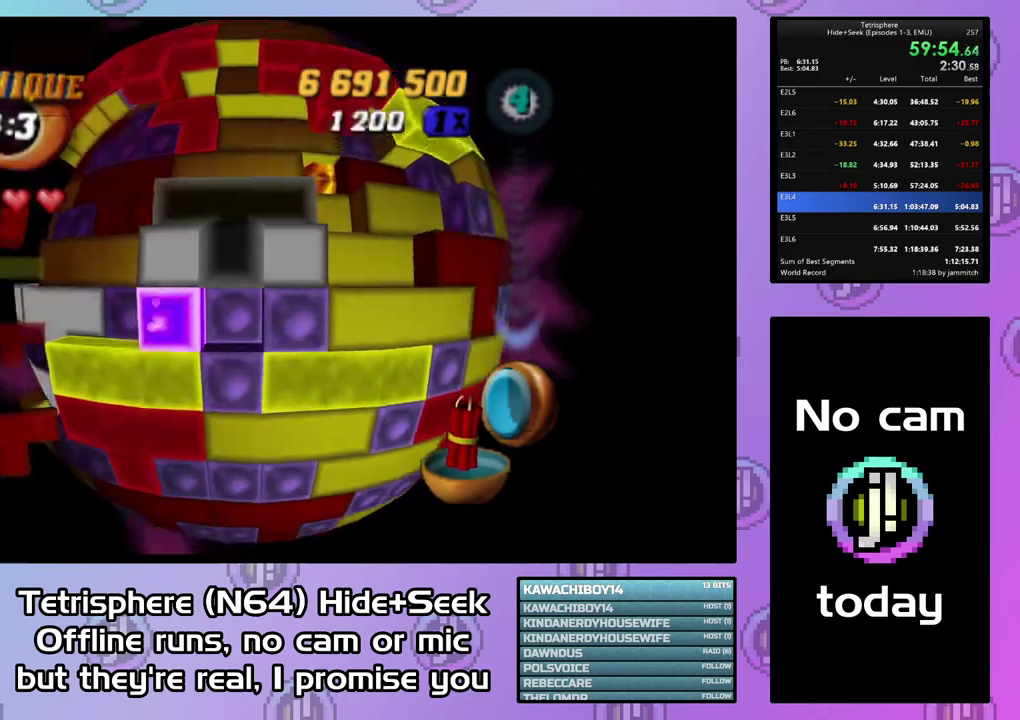
{"buttons": ["DPAD_LEFT"], "right_stick": "center", "events": [[33, "DPAD_UP", "up"], [100, "DPAD_UP", "down"], [167, "DPAD_UP", "up"], [367, "DPAD_LEFT", "down"]]}
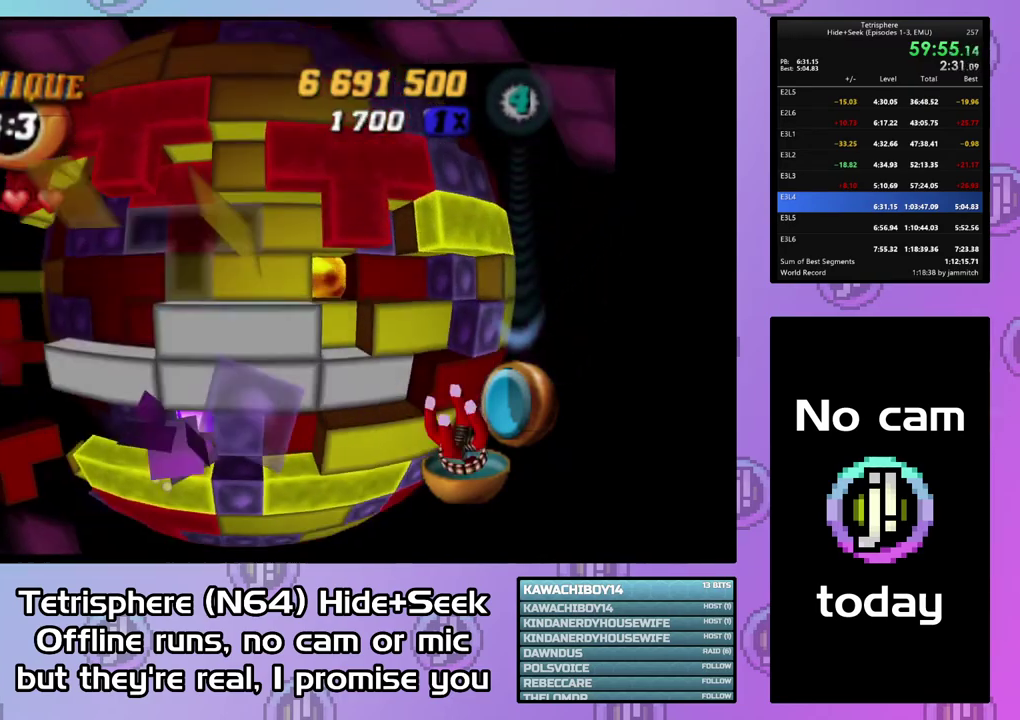
{"buttons": [], "right_stick": "center", "events": [[100, "DPAD_LEFT", "up"], [167, "DPAD_LEFT", "down"], [267, "DPAD_LEFT", "up"], [300, "DPAD_DOWN", "down"], [400, "DPAD_DOWN", "up"]]}
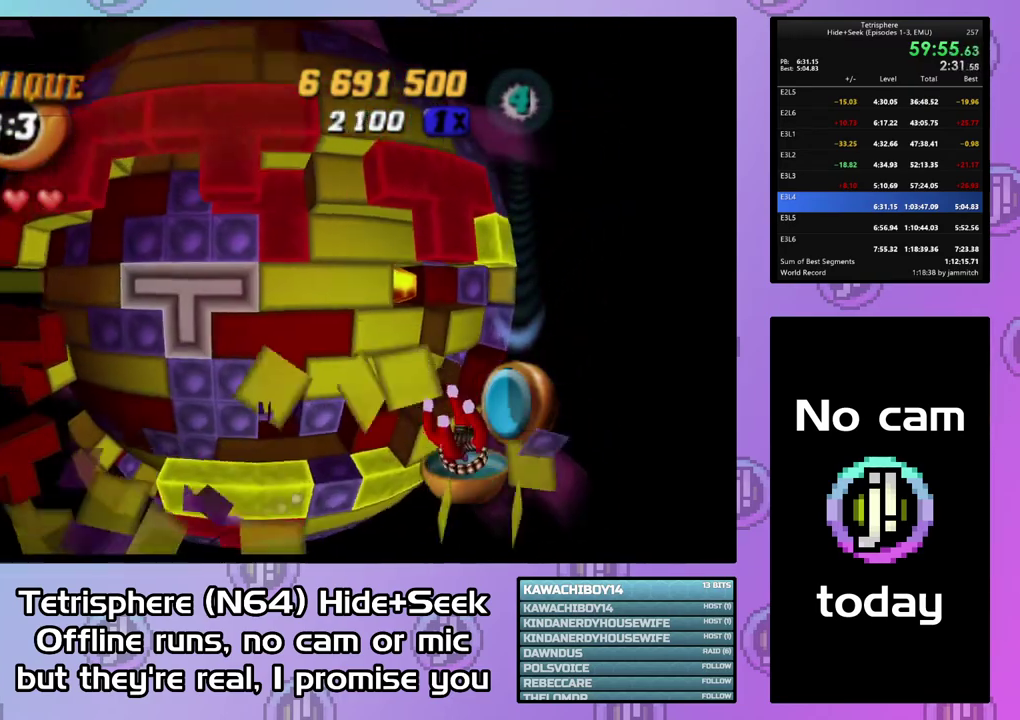
{"buttons": ["DPAD_RIGHT"], "right_stick": "center", "events": [[167, "CIRCLE", "down"], [300, "CIRCLE", "up"], [333, "DPAD_RIGHT", "down"], [433, "DPAD_RIGHT", "up"], [500, "DPAD_RIGHT", "down"]]}
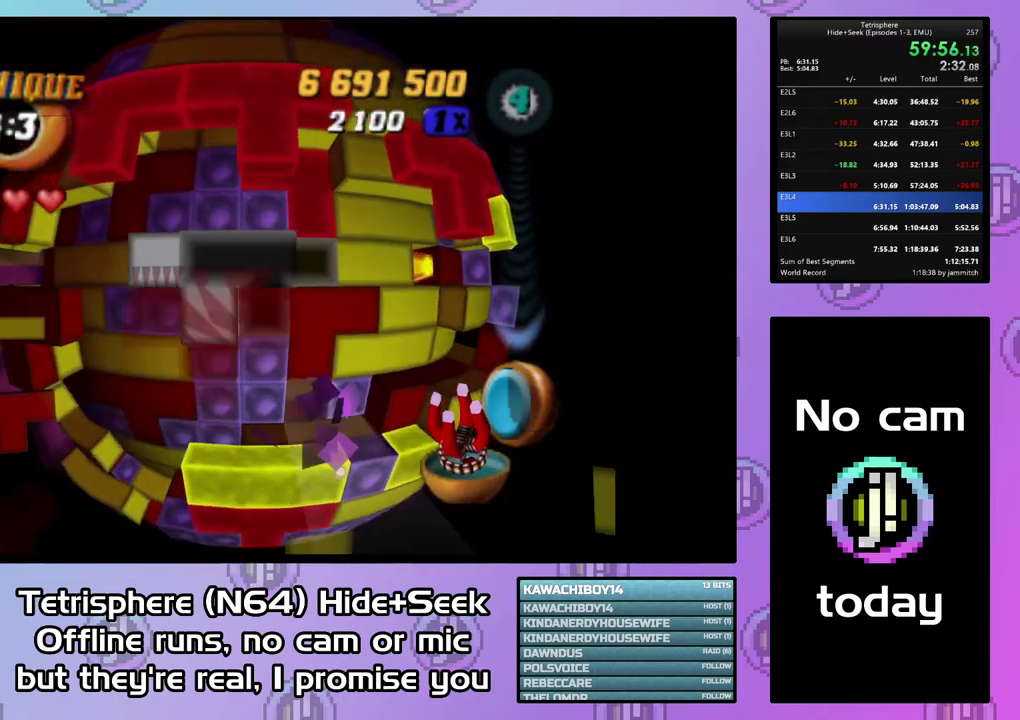
{"buttons": [], "right_stick": "center", "events": [[67, "DPAD_RIGHT", "up"], [267, "SQUARE", "down"], [433, "SQUARE", "up"]]}
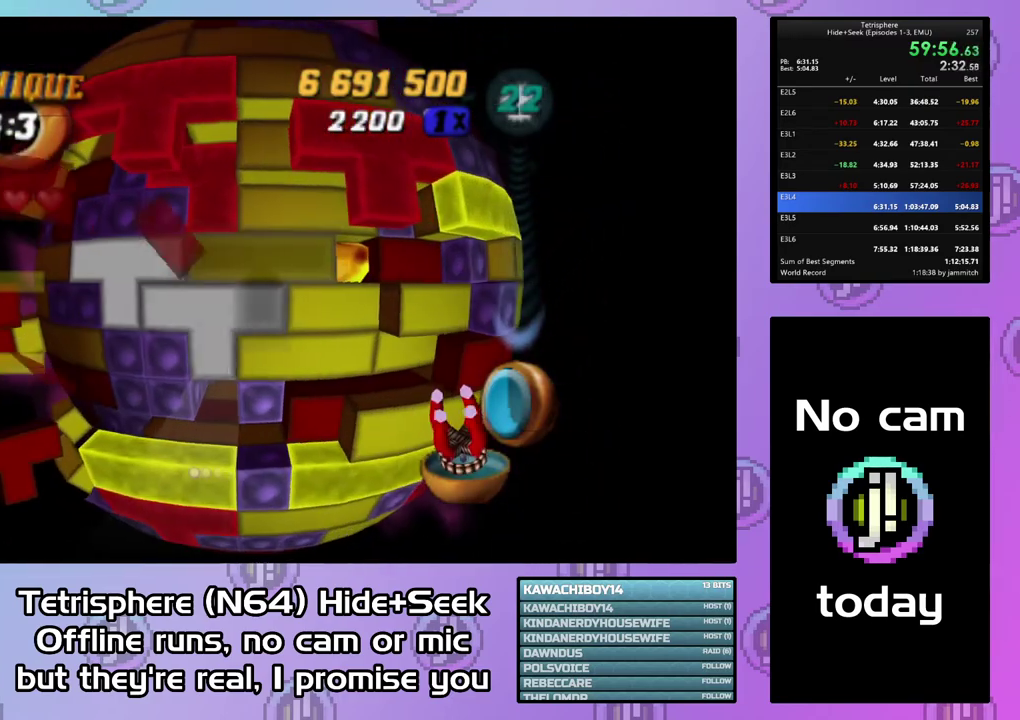
{"buttons": ["DPAD_UP"], "right_stick": "center", "events": [[167, "DPAD_LEFT", "down"], [267, "DPAD_LEFT", "up"], [467, "DPAD_UP", "down"]]}
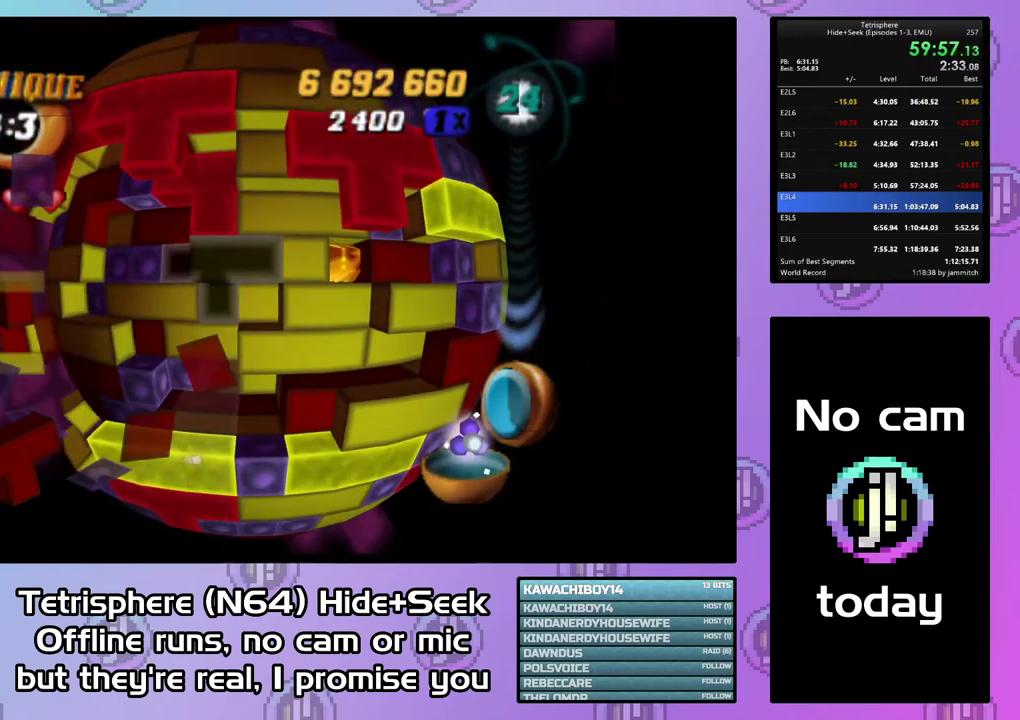
{"buttons": [], "right_stick": "center", "events": [[33, "DPAD_UP", "up"], [100, "DPAD_UP", "down"], [333, "DPAD_UP", "up"], [400, "DPAD_LEFT", "down"], [500, "DPAD_LEFT", "up"]]}
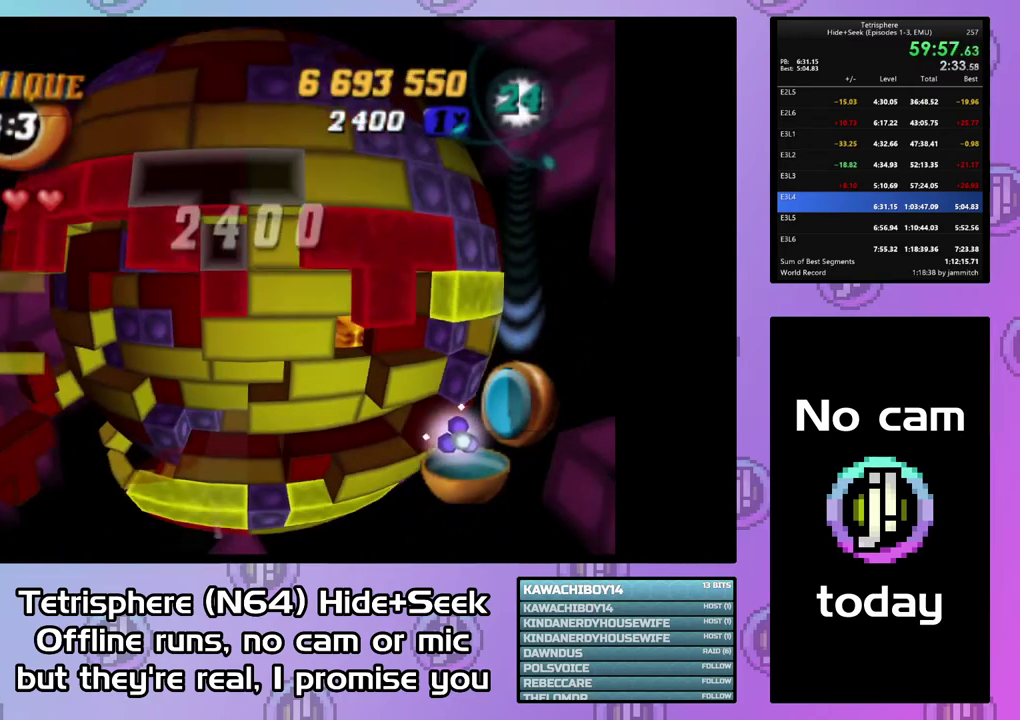
{"buttons": ["SQUARE"], "right_stick": "center", "events": [[33, "SQUARE", "down"], [133, "DPAD_DOWN", "down"], [233, "DPAD_DOWN", "up"], [300, "DPAD_DOWN", "down"], [400, "DPAD_DOWN", "up"]]}
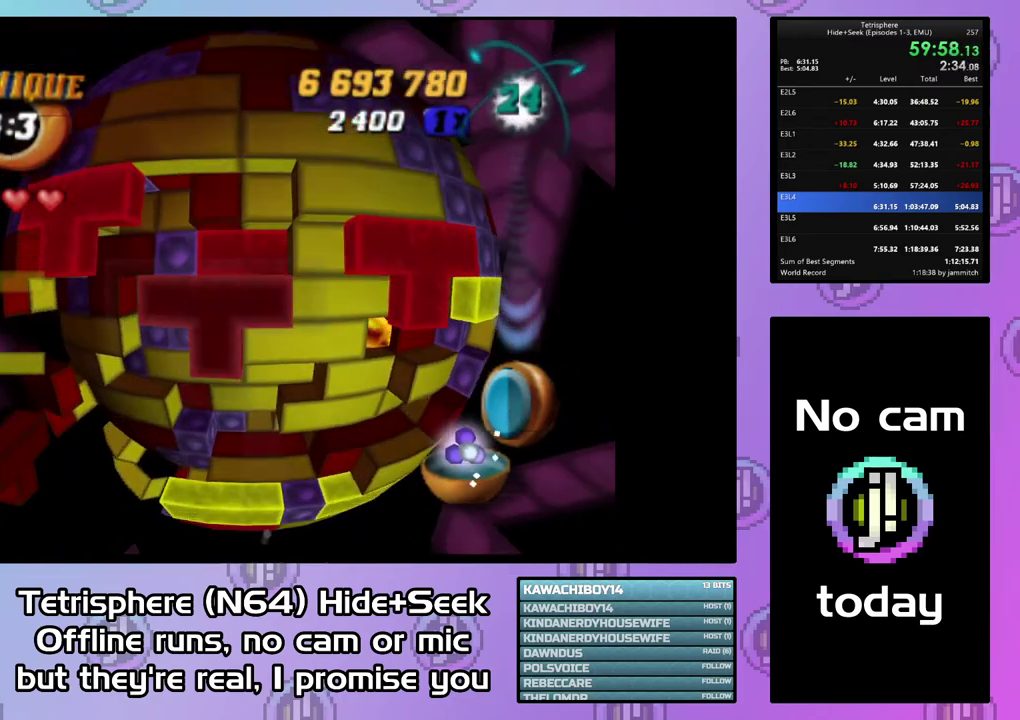
{"buttons": ["CIRCLE"], "right_stick": "center", "events": [[33, "DPAD_LEFT", "down"], [133, "DPAD_LEFT", "up"], [300, "SQUARE", "up"], [433, "CIRCLE", "down"]]}
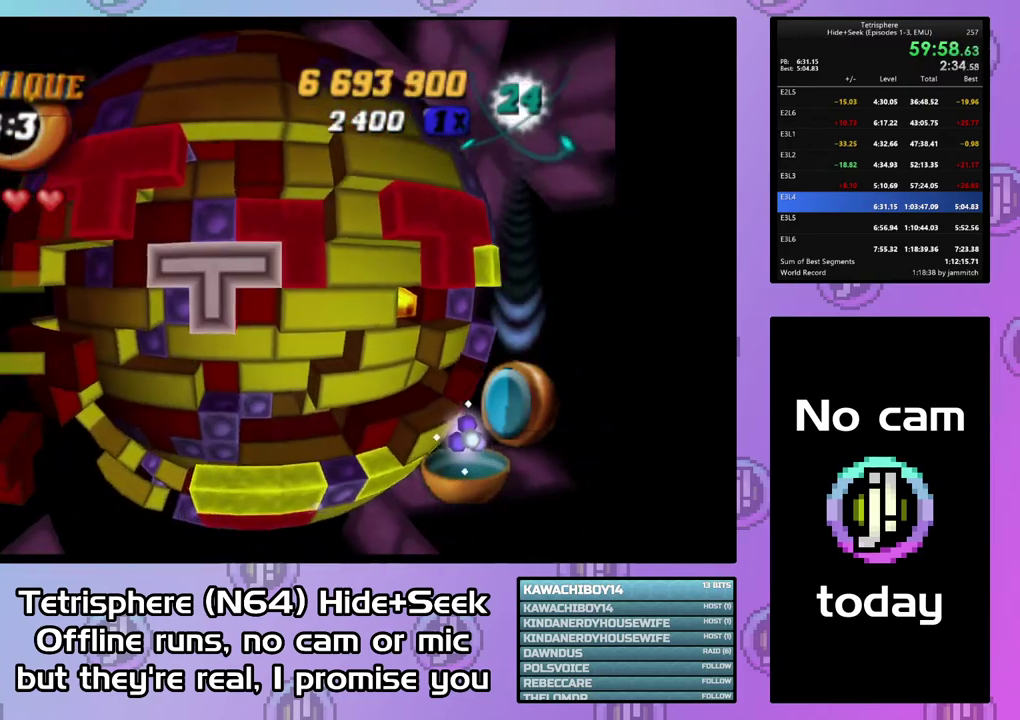
{"buttons": [], "right_stick": "center", "events": [[67, "CIRCLE", "up"], [67, "DPAD_RIGHT", "down"], [133, "DPAD_RIGHT", "up"], [200, "DPAD_RIGHT", "down"], [300, "DPAD_RIGHT", "up"], [367, "right_stick", "down"], [467, "right_stick", "center"]]}
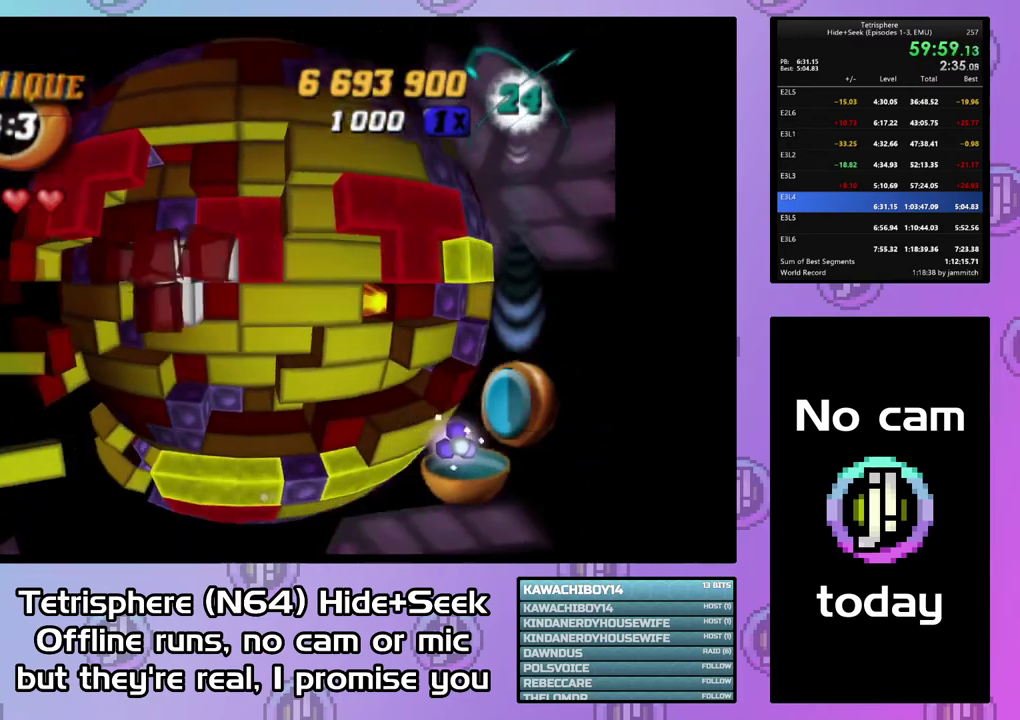
{"buttons": ["DPAD_DOWN"], "right_stick": "center", "events": [[100, "DPAD_RIGHT", "down"], [167, "DPAD_RIGHT", "up"], [467, "DPAD_DOWN", "down"]]}
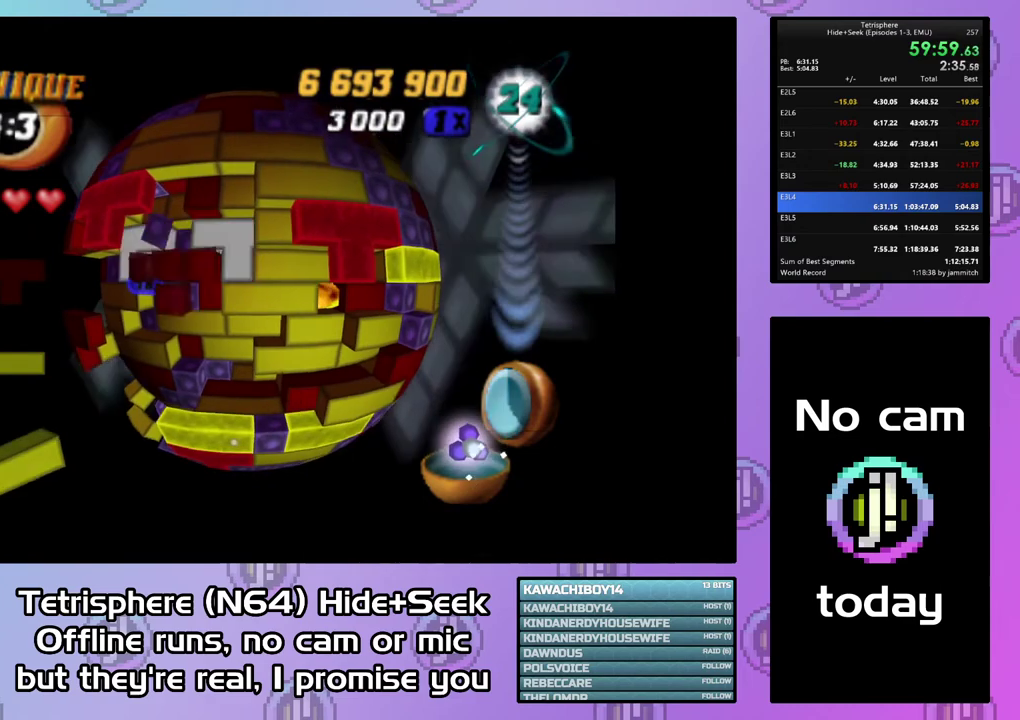
{"buttons": [], "right_stick": "center", "events": [[67, "DPAD_DOWN", "up"]]}